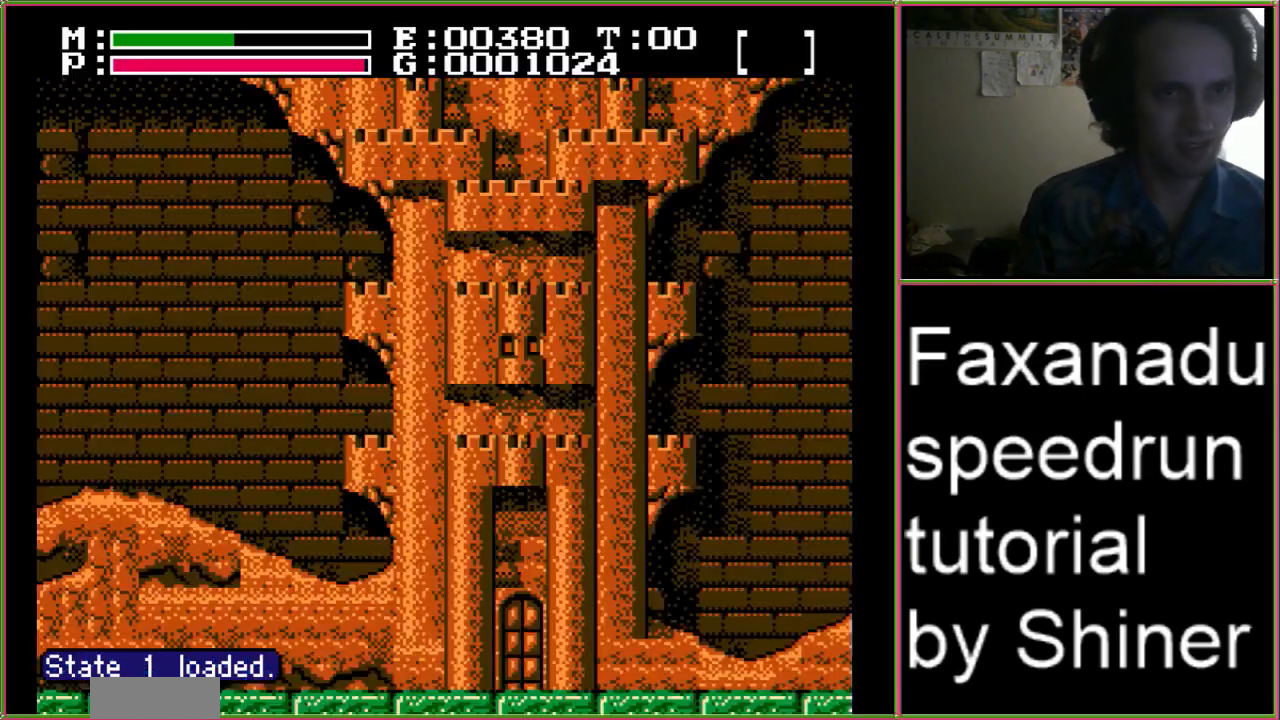
Gameplay with a controller (Nintendo layout); each line is a JSON object with the inputs held at the frame after it. "events" lists button and stick changes between this image and that frame as [ms after this image, input, new state], when the widget could be followed in between. Not read: L3 R3.
{"buttons": ["DPAD_UP", "DPAD_RIGHT"], "events": [[300, "A", "down"], [300, "DPAD_UP", "down"], [333, "B", "down"], [333, "DPAD_RIGHT", "up"], [400, "A", "up"], [400, "DPAD_RIGHT", "down"], [500, "B", "up"]]}
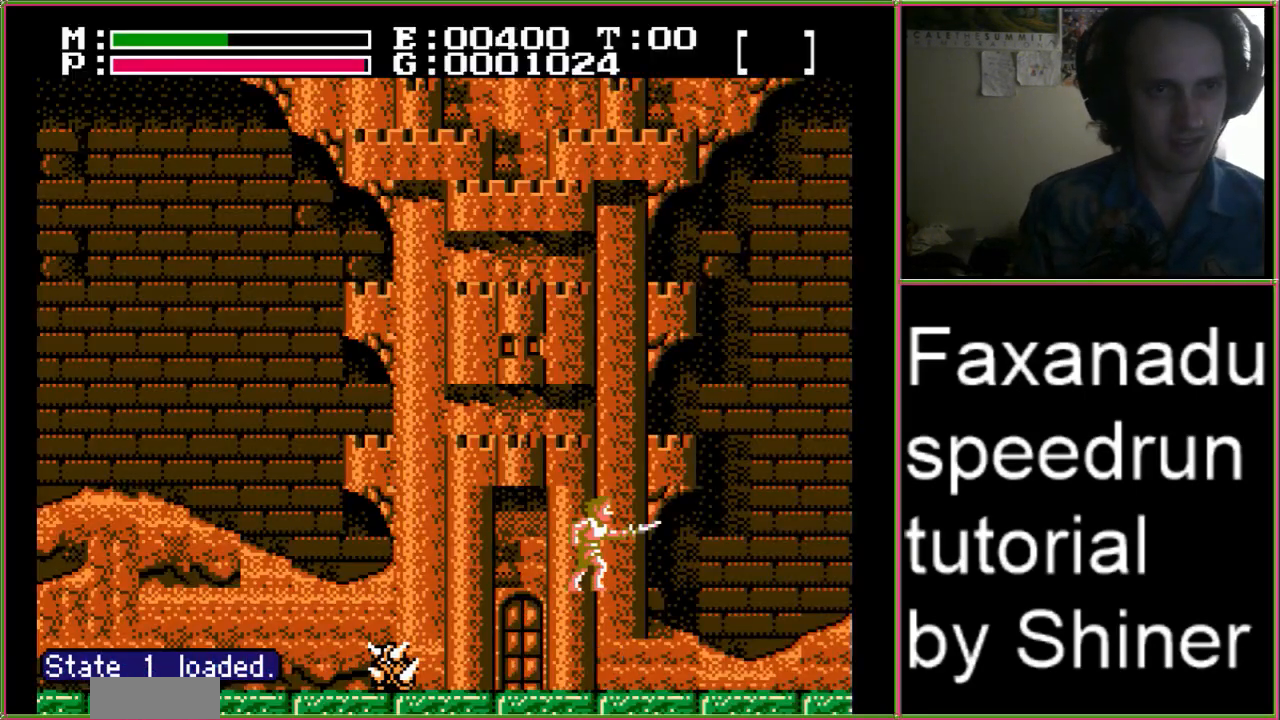
{"buttons": ["A"], "events": [[100, "DPAD_UP", "up"], [133, "DPAD_RIGHT", "up"], [133, "SELECT", "down"], [200, "DPAD_UP", "down"], [267, "SELECT", "up"], [300, "DPAD_UP", "up"], [367, "DPAD_UP", "down"], [467, "DPAD_UP", "up"], [500, "A", "down"]]}
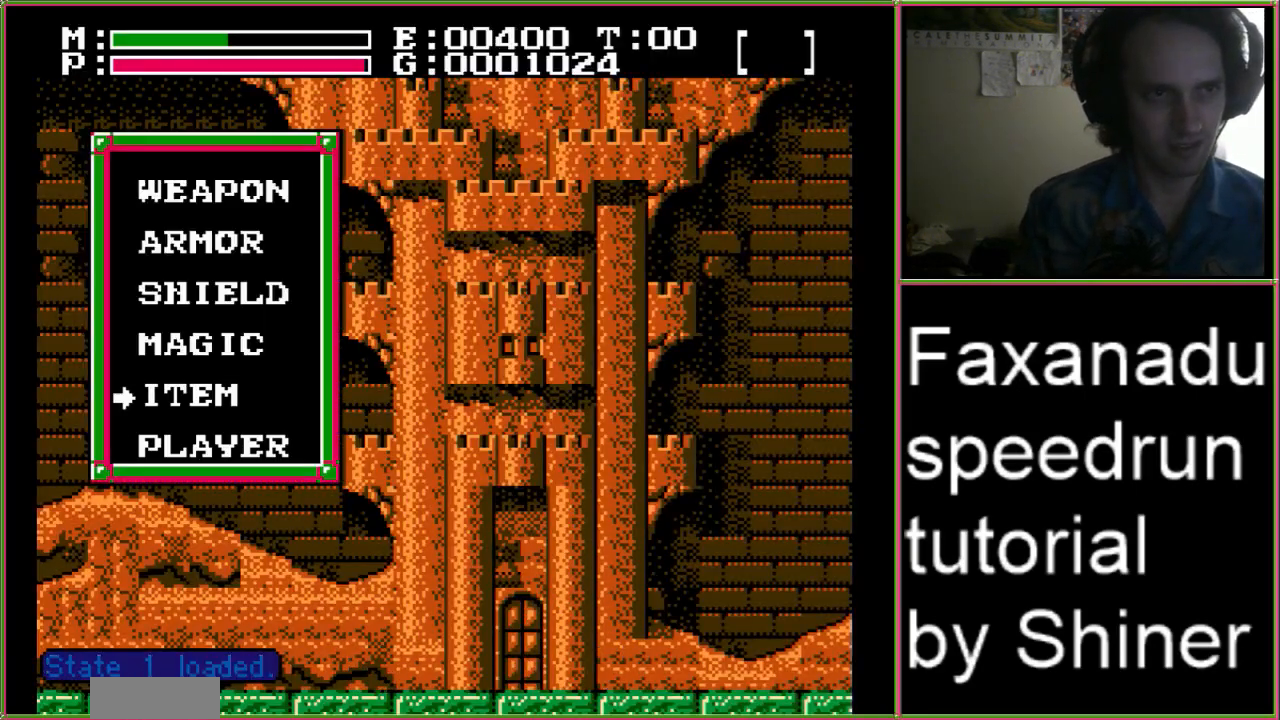
{"buttons": ["DPAD_RIGHT"], "events": [[100, "A", "up"], [167, "DPAD_UP", "down"], [267, "A", "down"], [267, "DPAD_RIGHT", "down"], [300, "DPAD_UP", "up"], [367, "A", "up"]]}
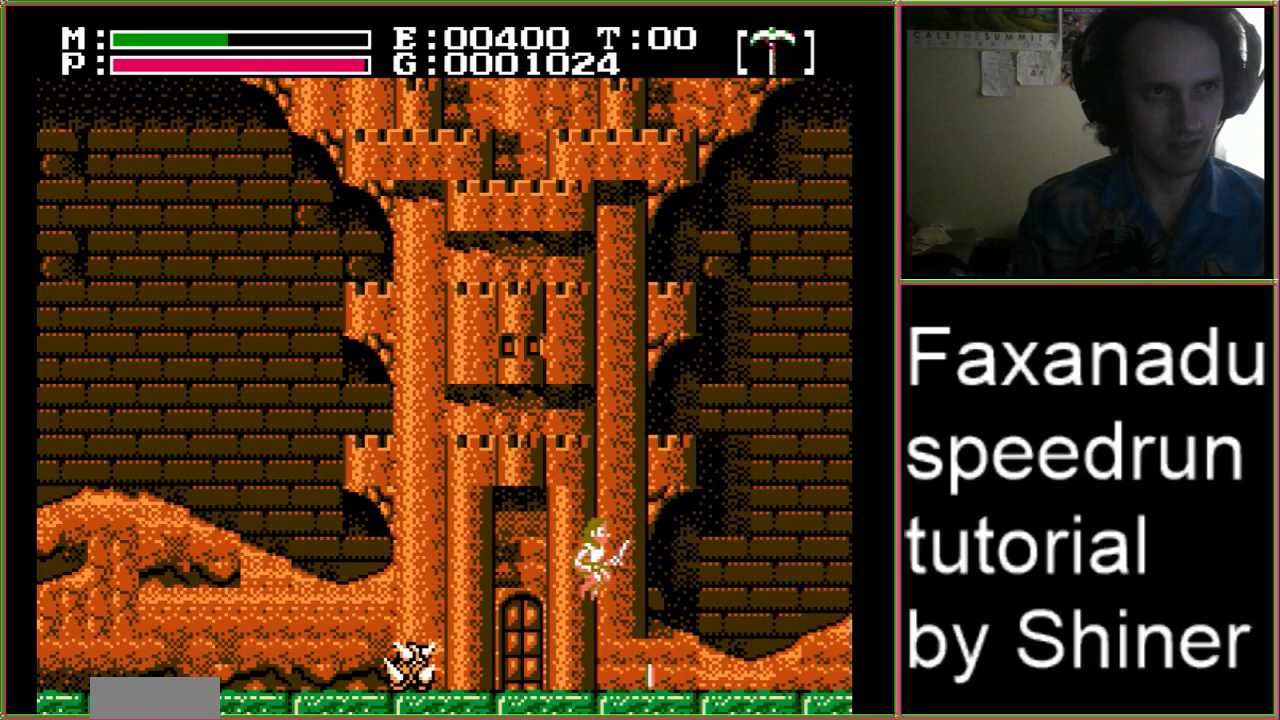
{"buttons": ["DPAD_RIGHT"], "events": []}
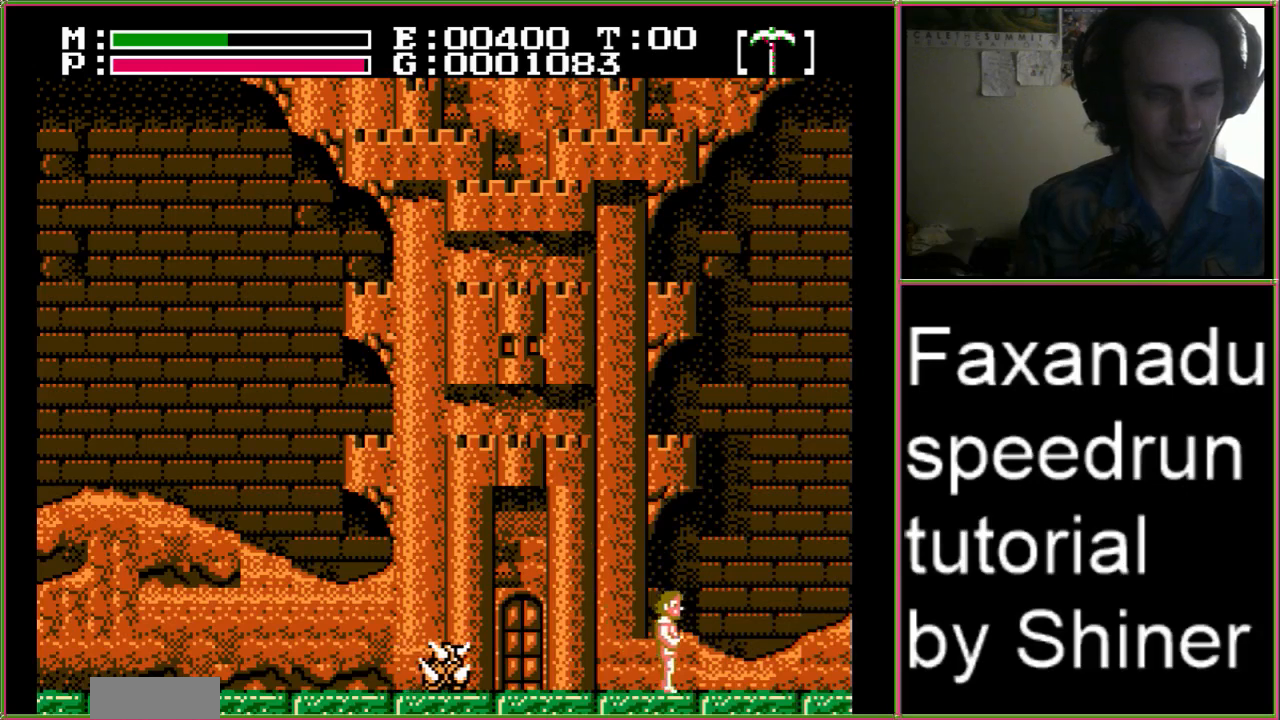
{"buttons": ["DPAD_RIGHT"], "events": []}
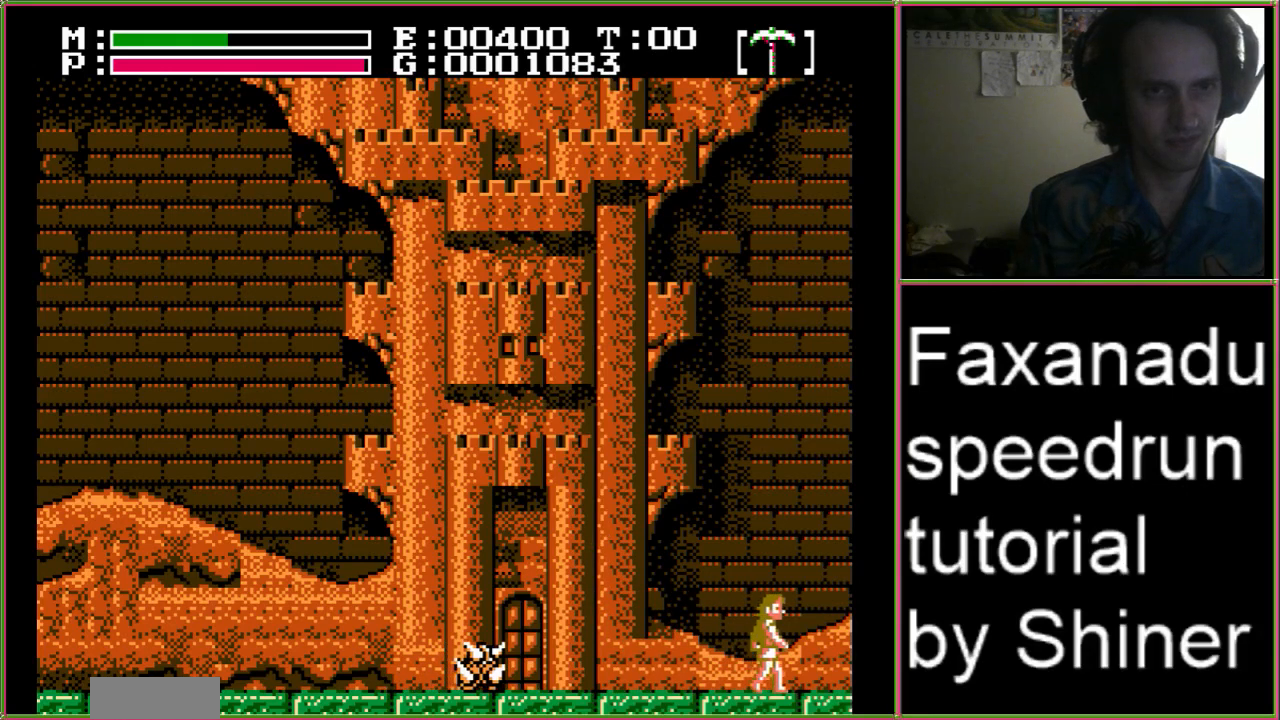
{"buttons": ["DPAD_RIGHT"], "events": []}
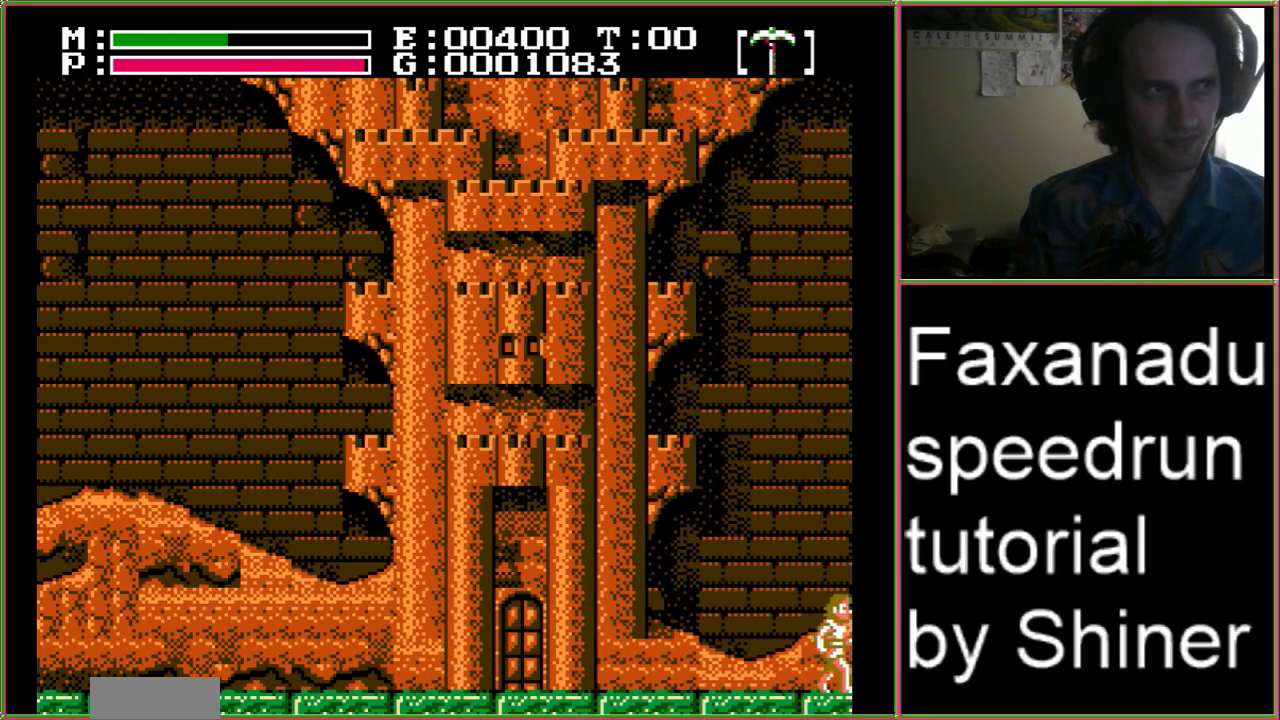
{"buttons": ["DPAD_RIGHT"], "events": []}
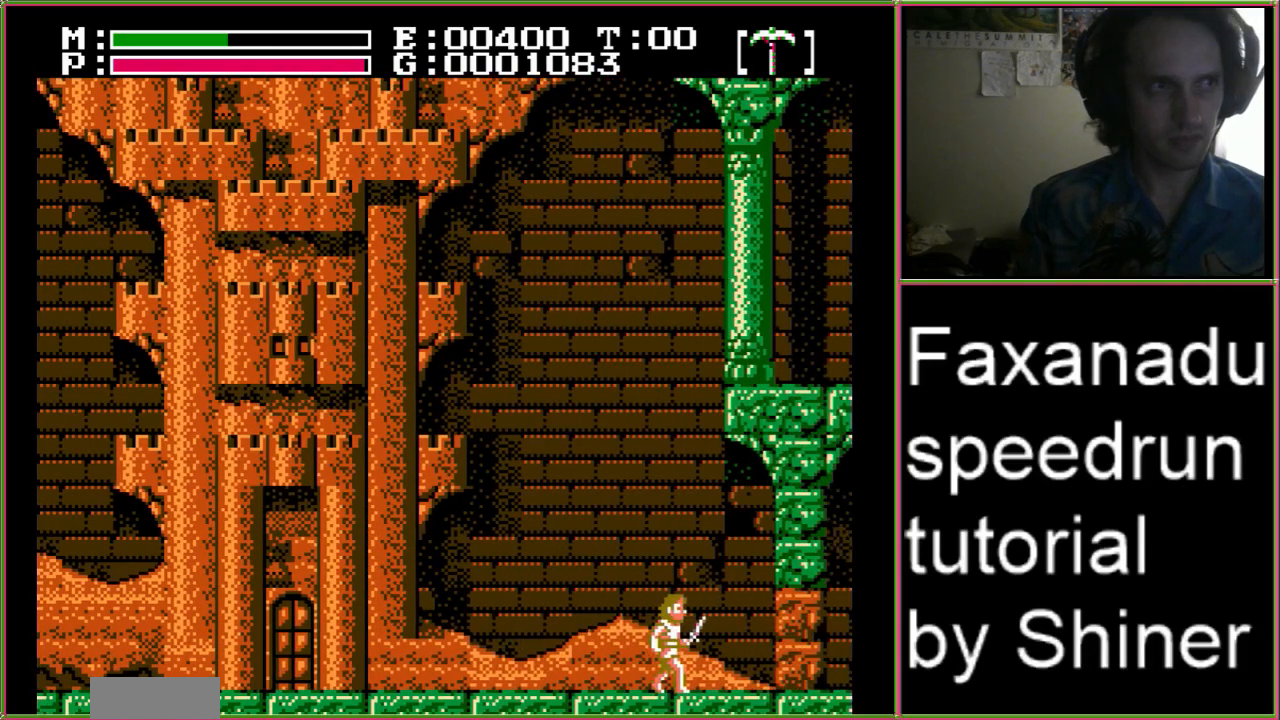
{"buttons": ["DPAD_RIGHT"], "events": []}
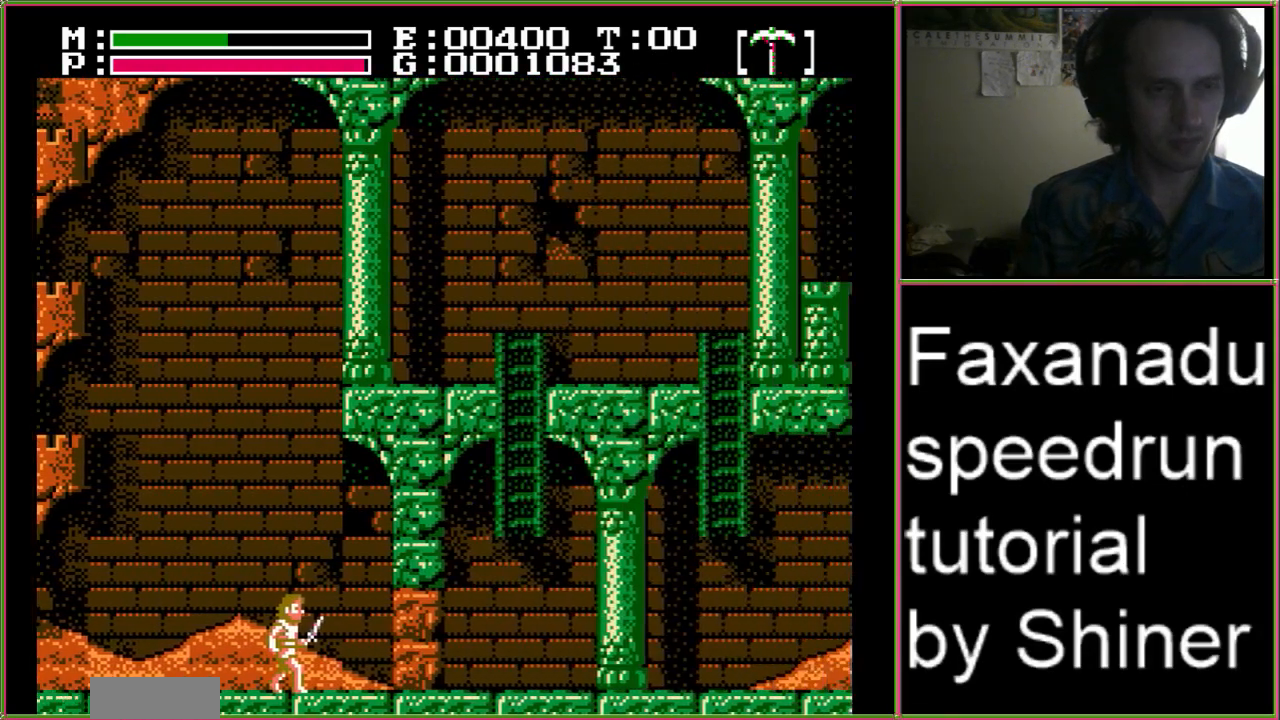
{"buttons": ["DPAD_RIGHT"], "events": []}
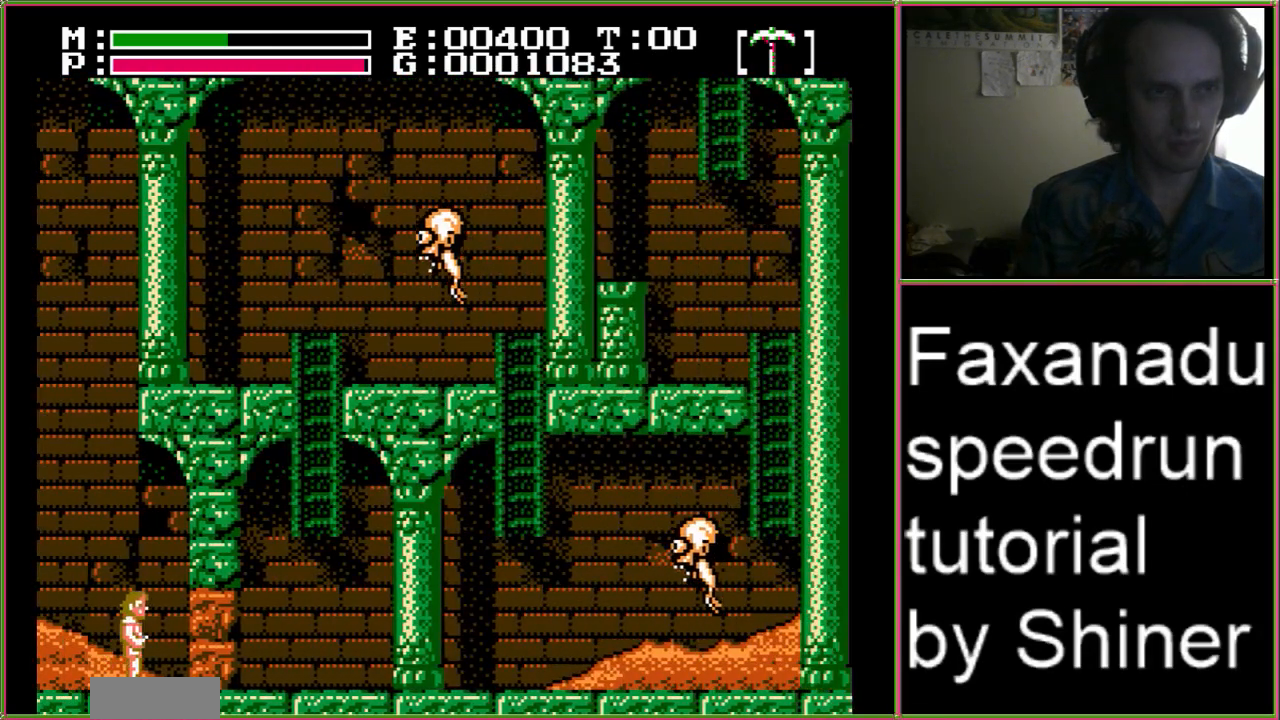
{"buttons": [], "events": [[200, "DPAD_DOWN", "down"], [233, "B", "down"], [233, "DPAD_RIGHT", "up"], [367, "B", "up"], [367, "DPAD_DOWN", "up"]]}
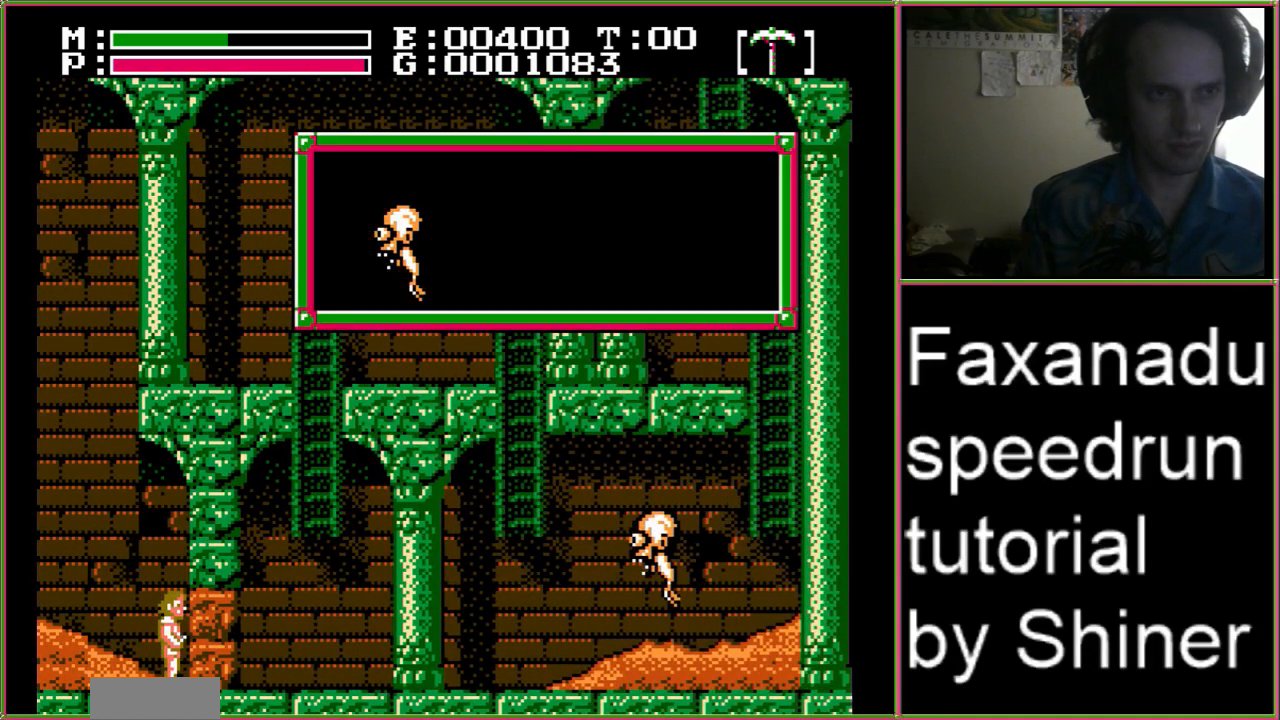
{"buttons": [], "events": []}
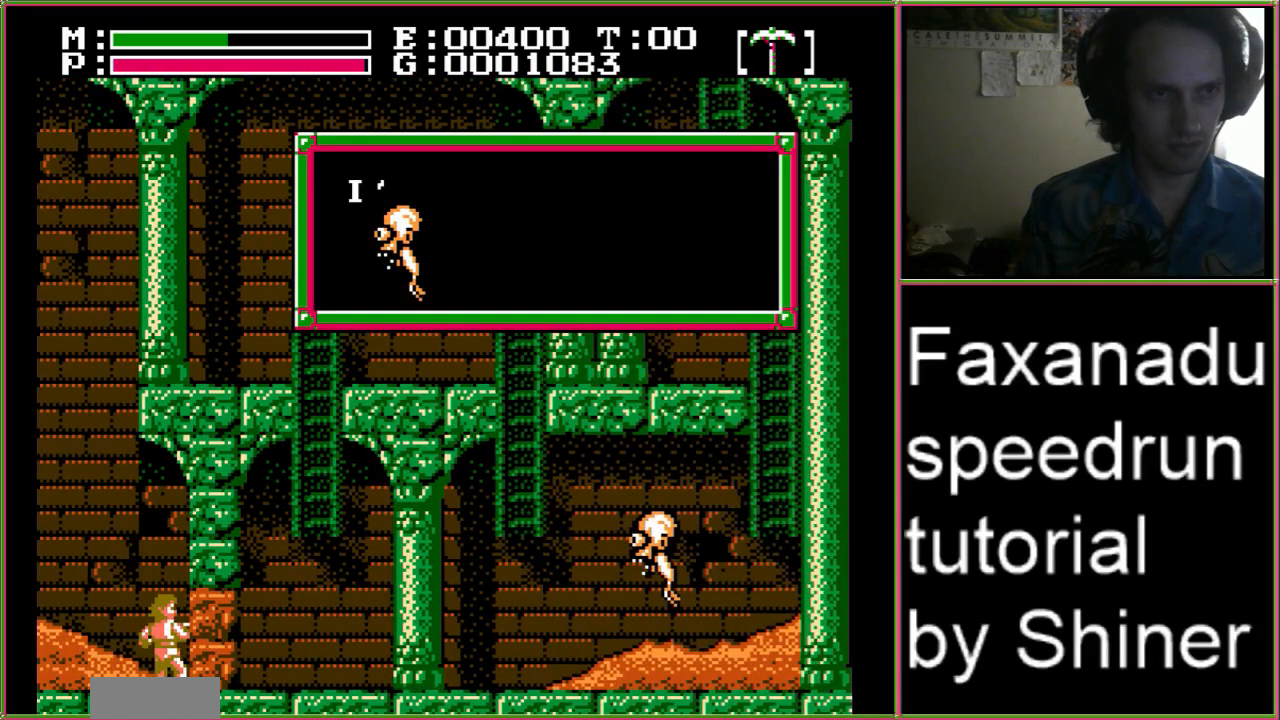
{"buttons": [], "events": []}
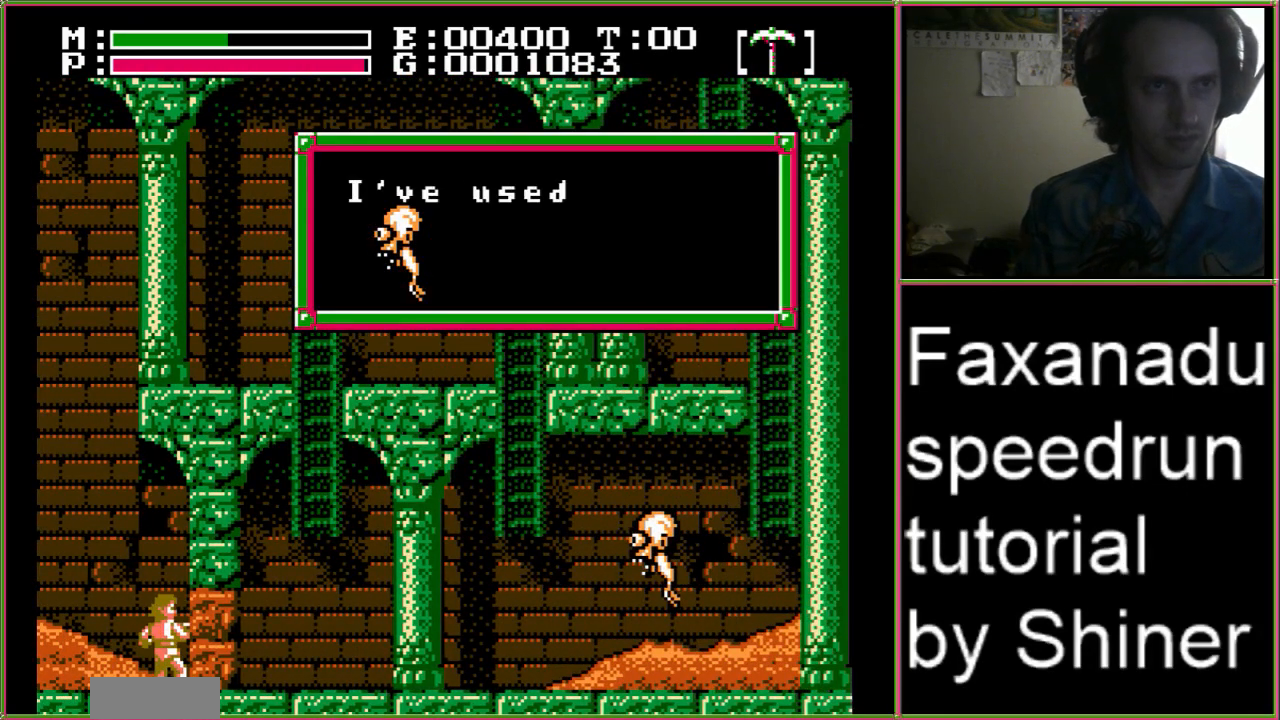
{"buttons": ["DPAD_RIGHT"], "events": [[333, "DPAD_RIGHT", "down"]]}
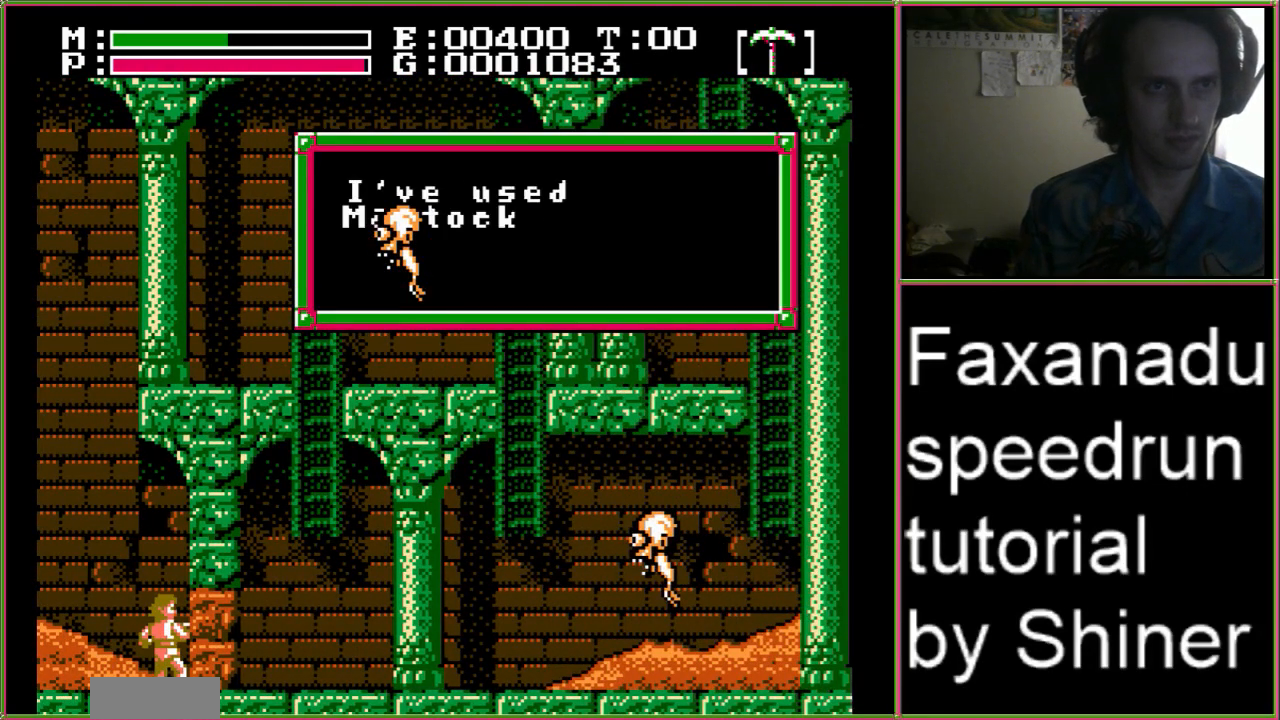
{"buttons": ["DPAD_RIGHT"], "events": [[267, "A", "down"], [367, "A", "up"]]}
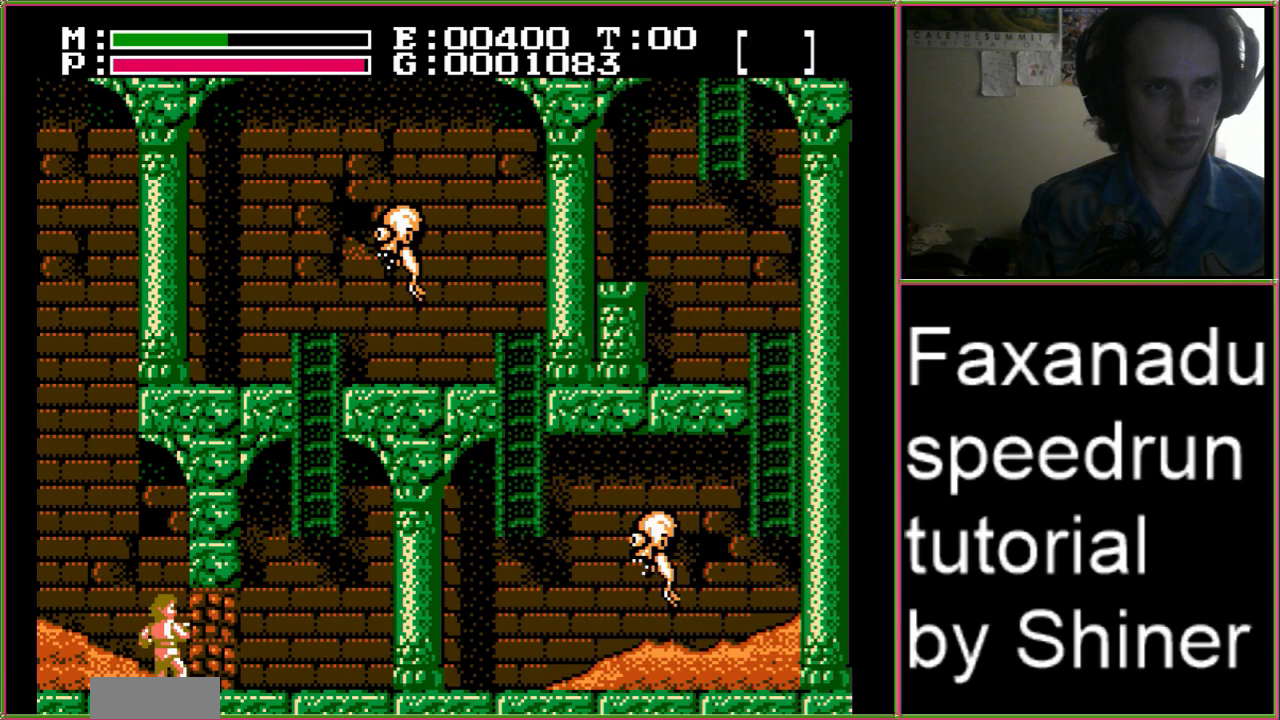
{"buttons": ["DPAD_RIGHT"], "events": []}
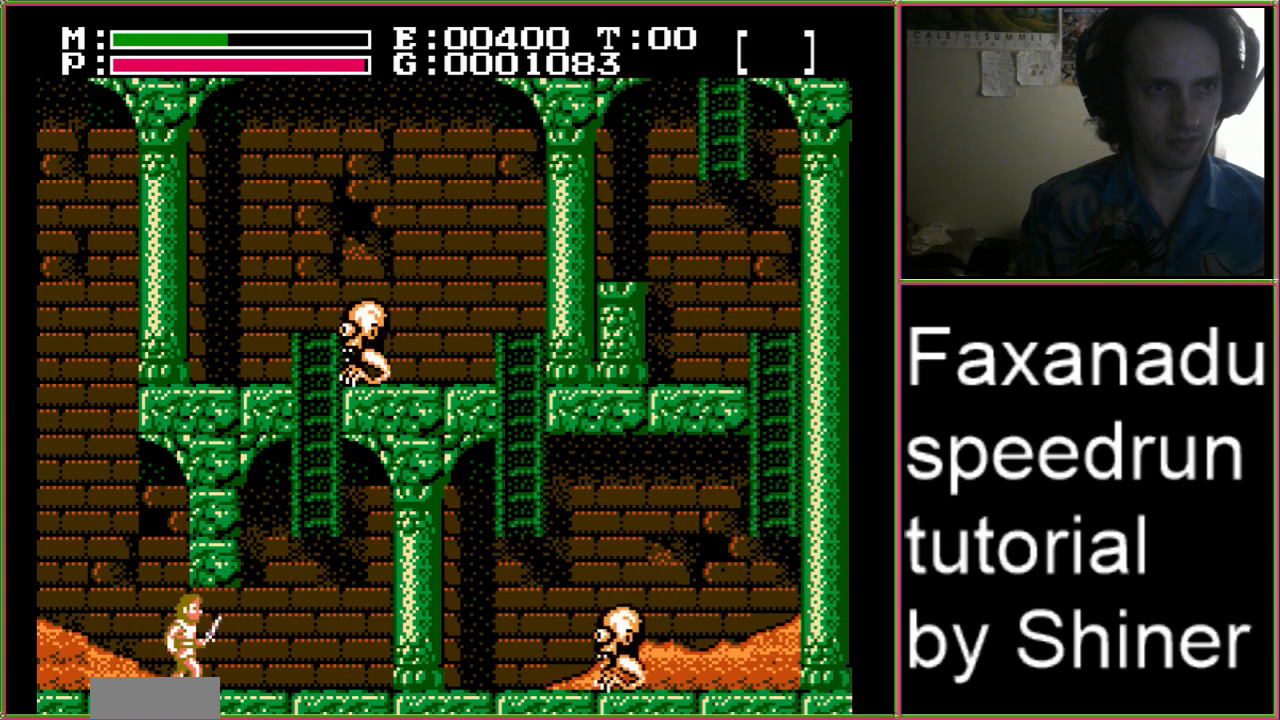
{"buttons": ["A", "DPAD_RIGHT"], "events": [[500, "A", "down"]]}
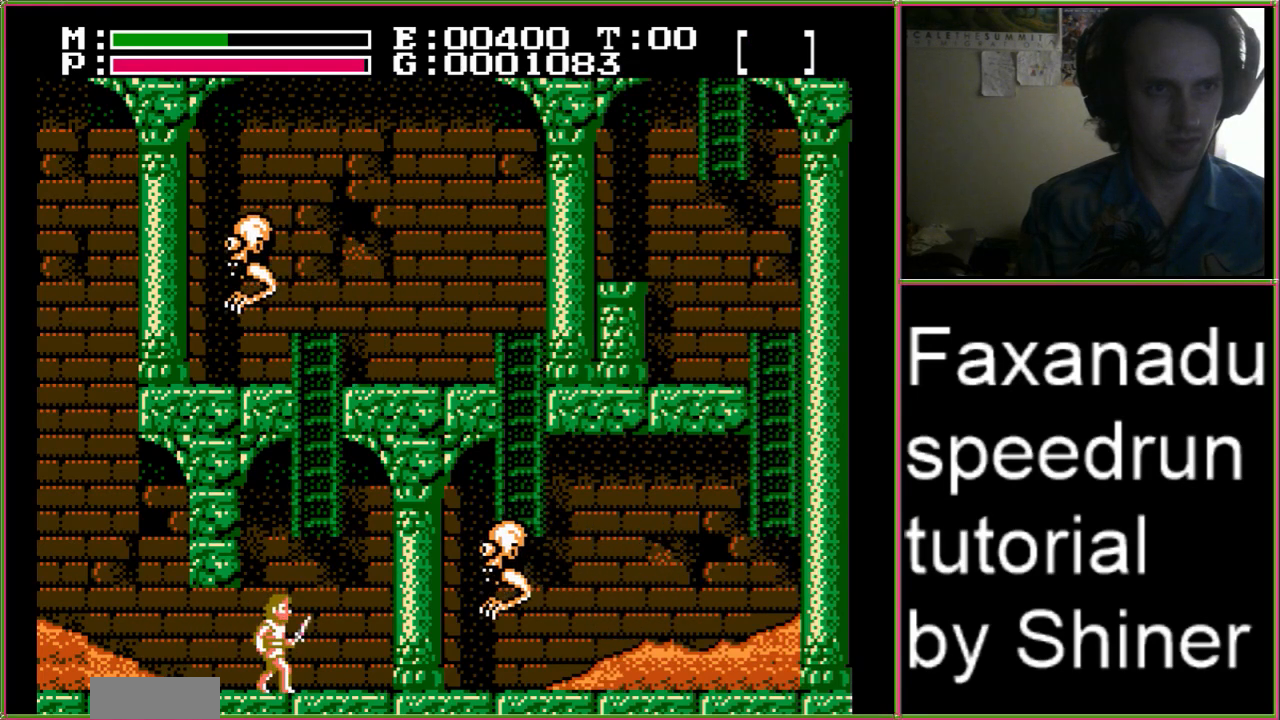
{"buttons": ["DPAD_UP"], "events": [[200, "A", "up"], [200, "DPAD_UP", "down"], [233, "DPAD_RIGHT", "up"]]}
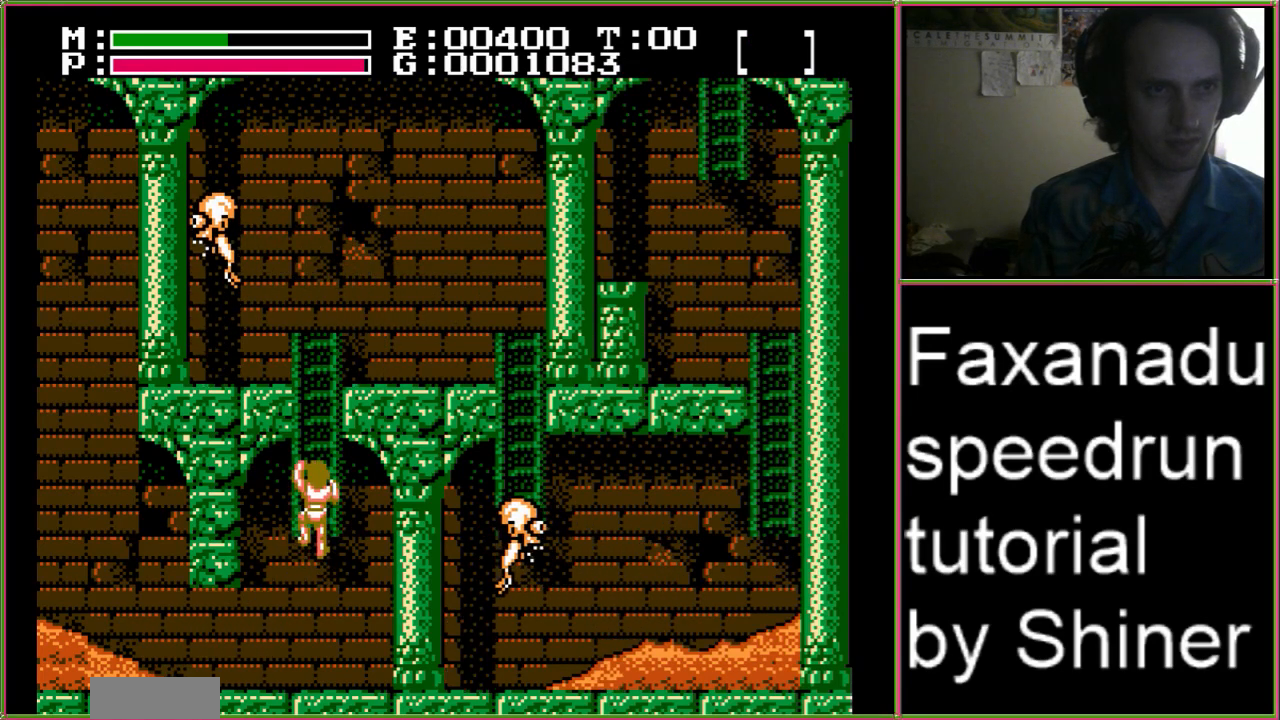
{"buttons": ["DPAD_UP"], "events": []}
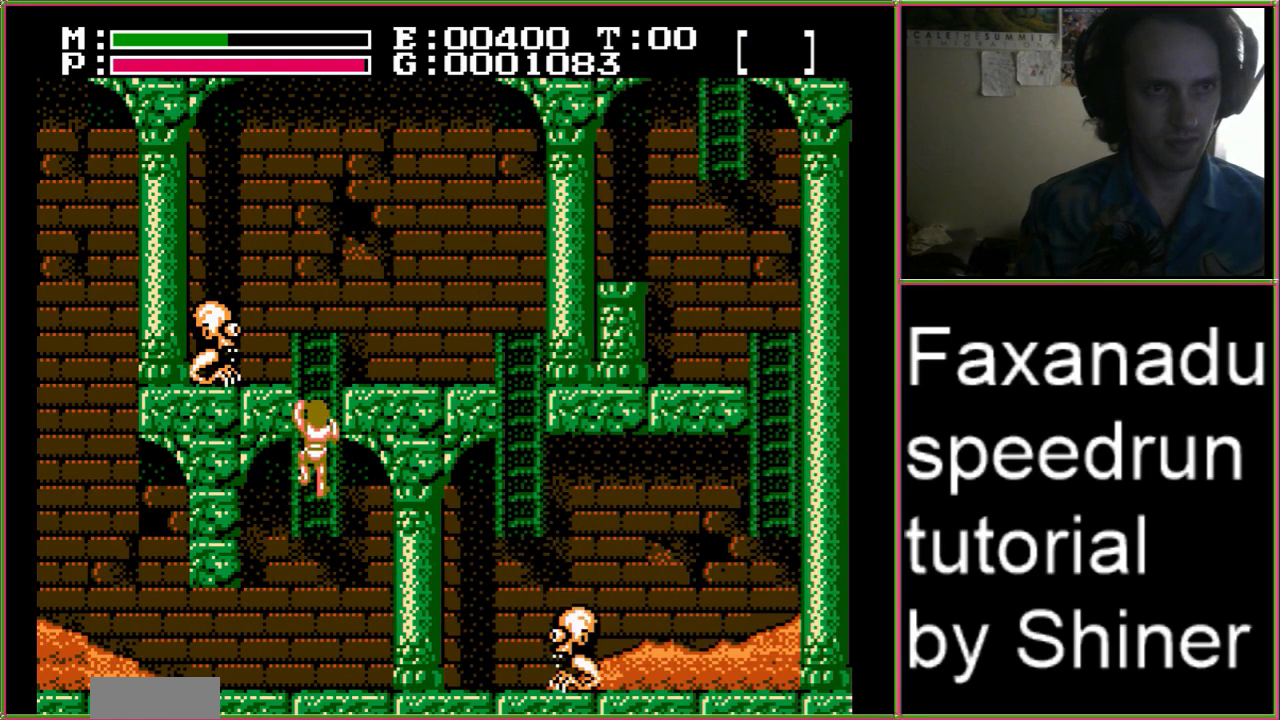
{"buttons": [], "events": [[500, "DPAD_UP", "up"]]}
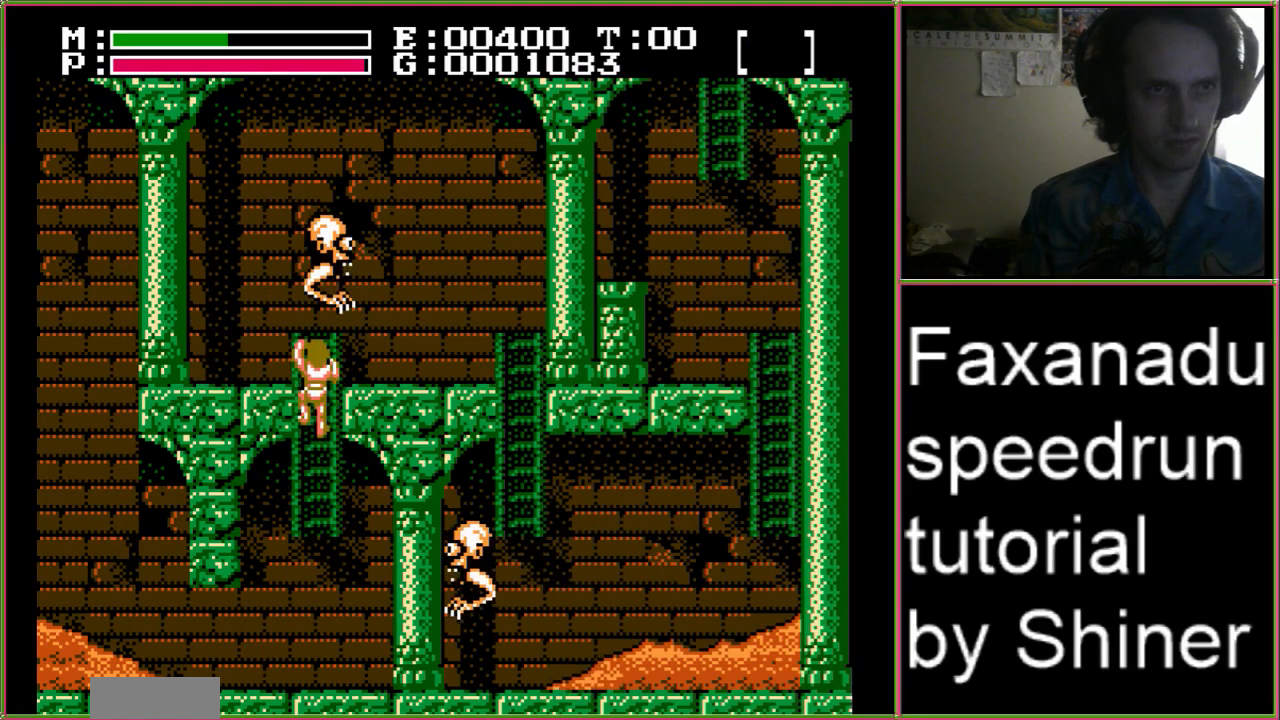
{"buttons": [], "events": [[333, "DPAD_RIGHT", "down"], [400, "DPAD_RIGHT", "up"]]}
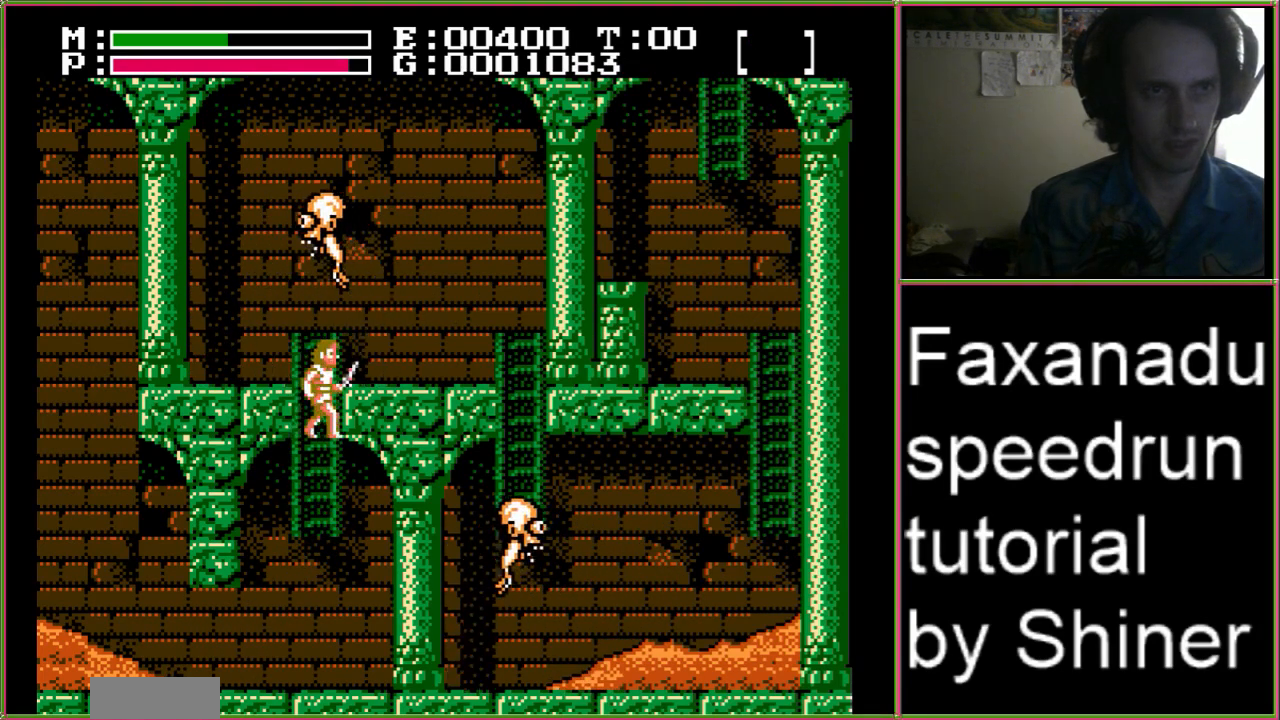
{"buttons": ["B"], "events": [[133, "DPAD_LEFT", "down"], [200, "DPAD_LEFT", "up"], [233, "B", "down"]]}
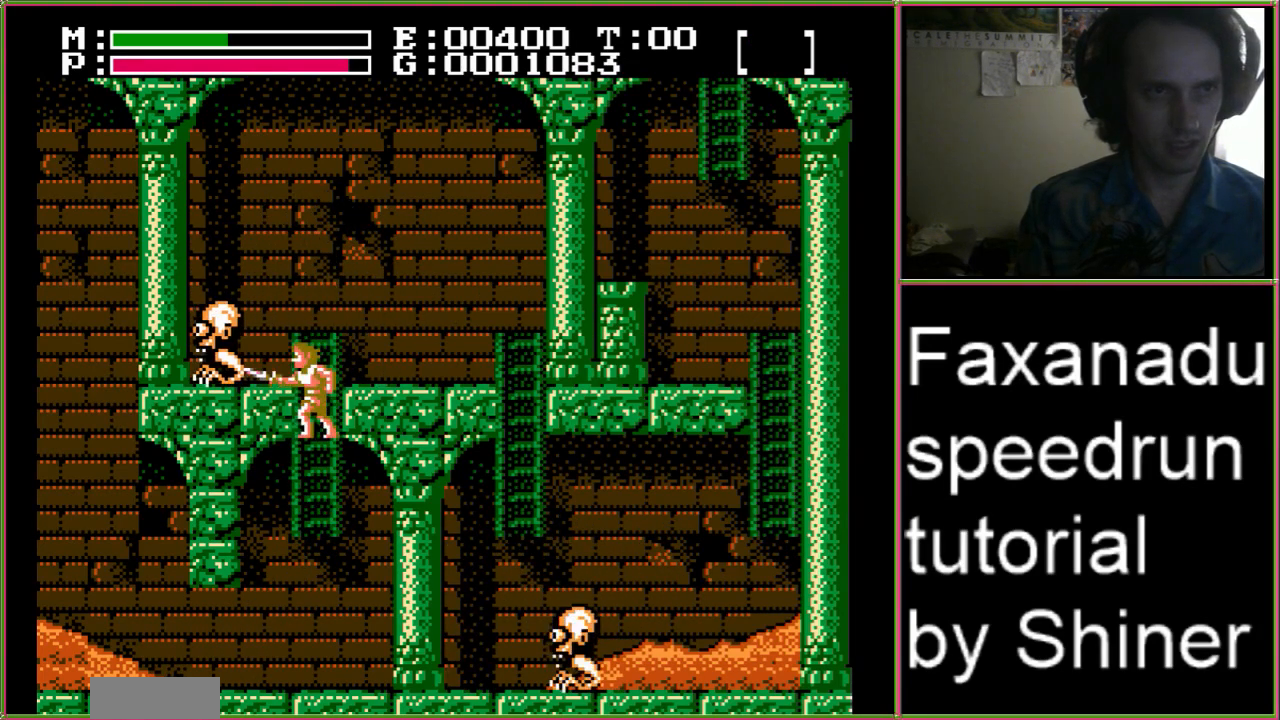
{"buttons": ["B"], "events": [[33, "B", "up"], [300, "A", "down"], [367, "B", "down"], [433, "A", "up"]]}
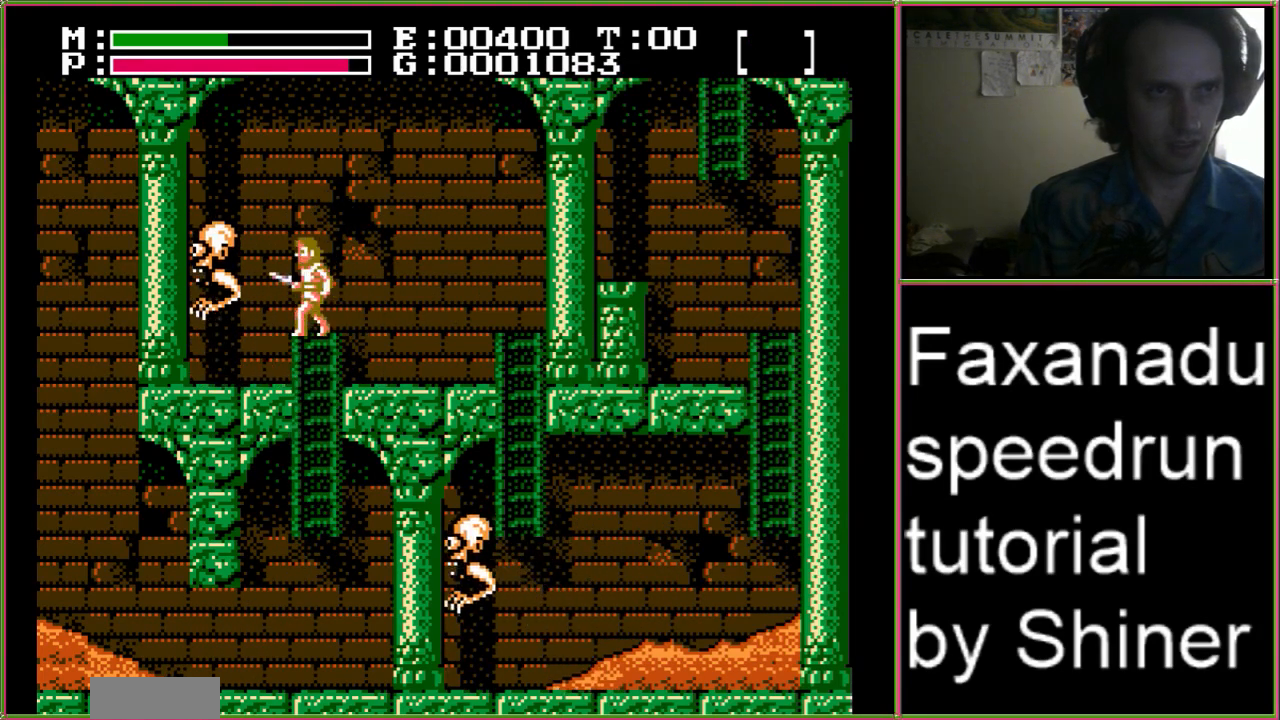
{"buttons": ["A", "B"], "events": [[133, "B", "up"], [433, "A", "down"], [500, "B", "down"]]}
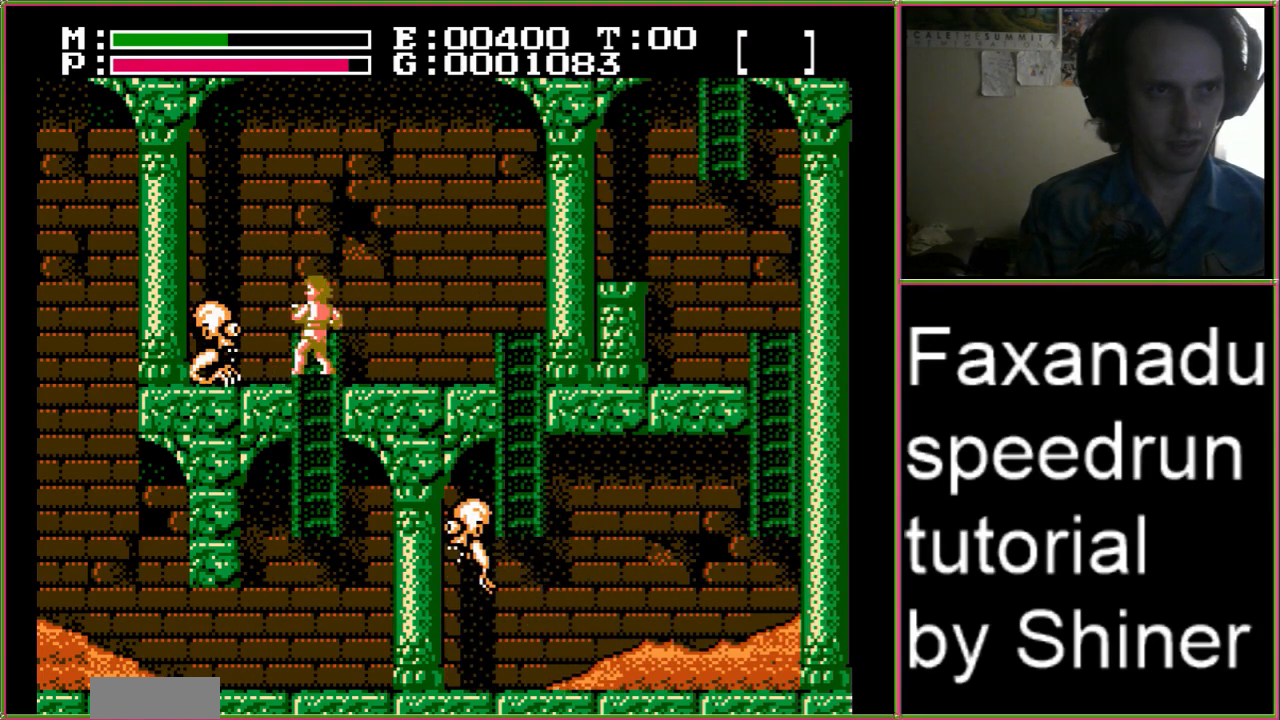
{"buttons": [], "events": [[67, "A", "up"], [233, "B", "up"]]}
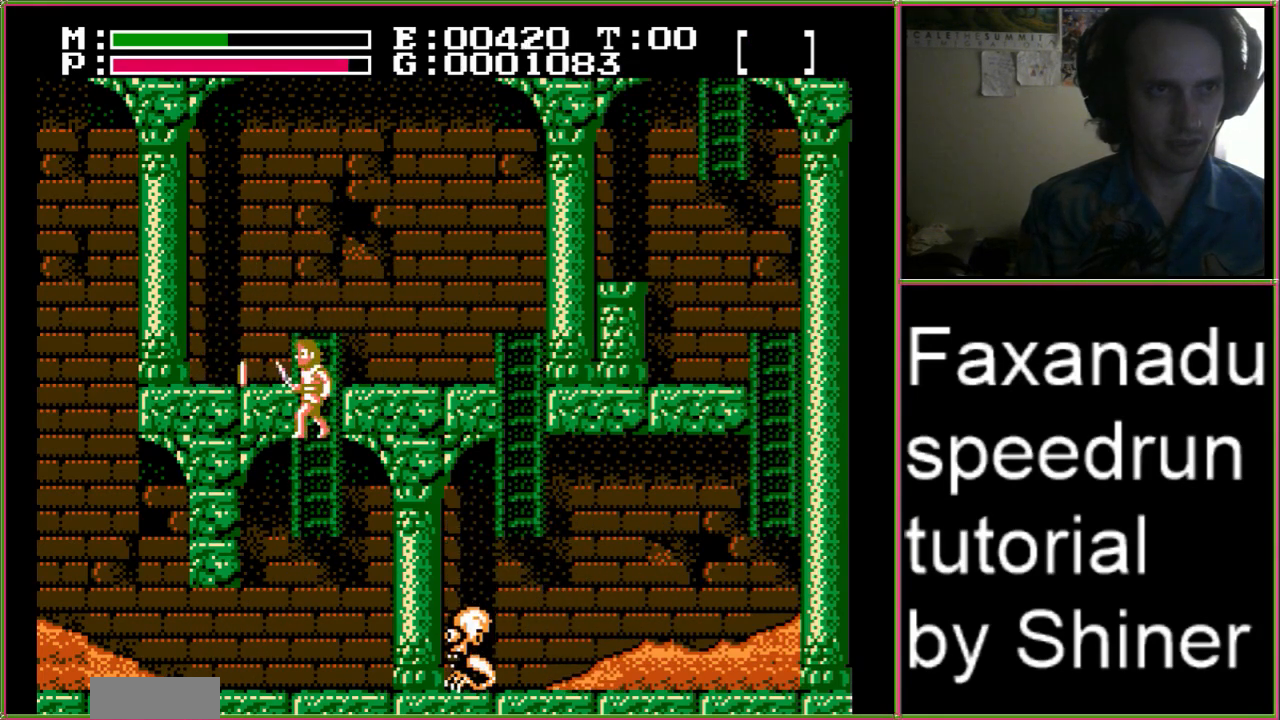
{"buttons": [], "events": [[133, "DPAD_LEFT", "down"], [233, "DPAD_LEFT", "up"], [300, "DPAD_RIGHT", "down"], [400, "DPAD_RIGHT", "up"]]}